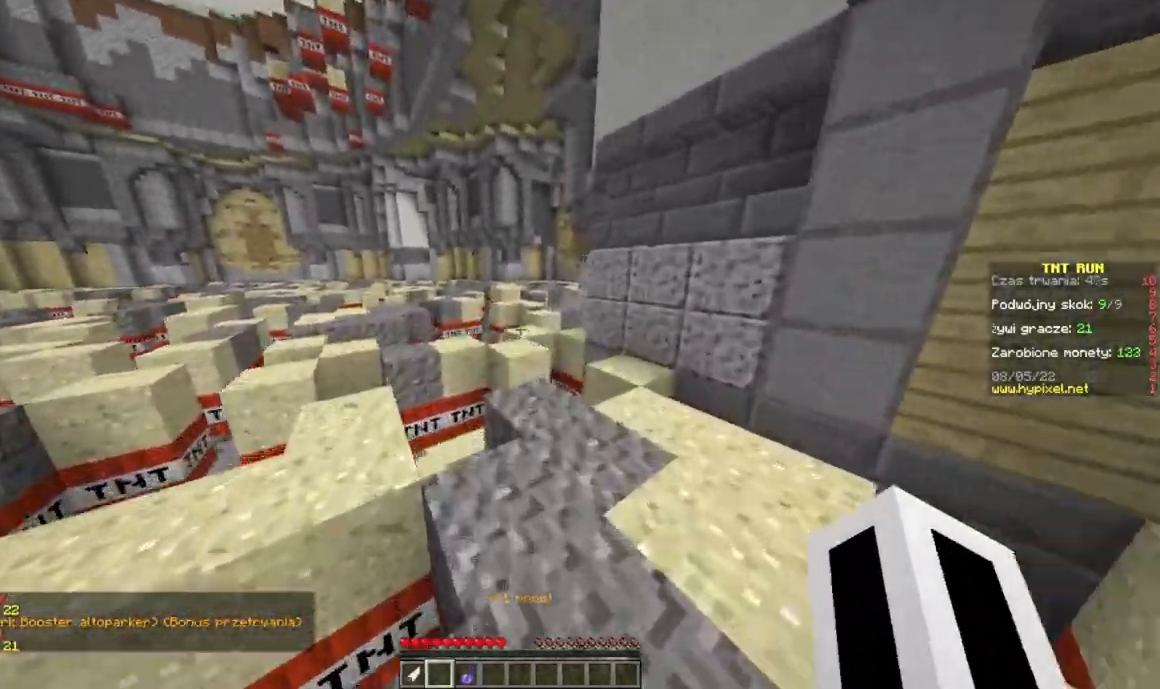
Gameplay with keyboard and mouse; each line is a JSON object with the keys and mouse buttons held at the frame after it. "events" lists presses ("down") and releases ("up") of "a", "d", "s", "w", "mouse_left" and "mouse_right" between this image and that frame as [ms after this image, input, new state], when the widget could be followed in between. "mouse_left", "mouse_right" = the "left", "right" buttons of the "mouse" list. No other keys are recorded. Fast repeated clicks can show as one long hold. Mouse movement is not recorded.
{"keys": ["w"], "mouse": [], "events": []}
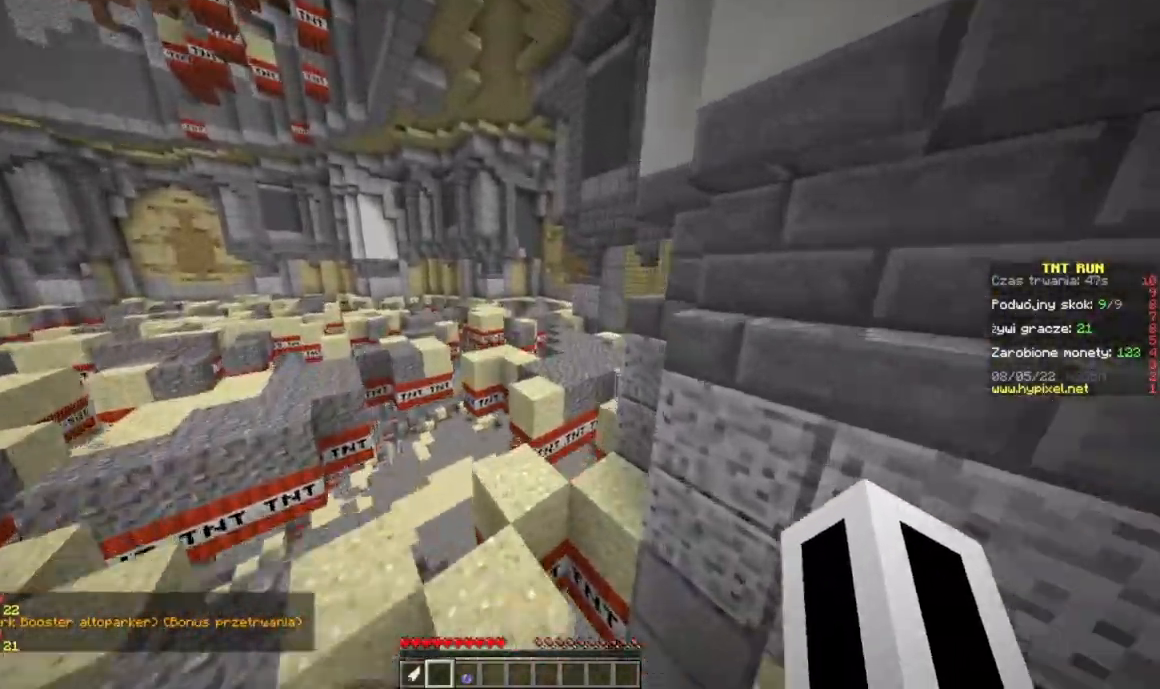
{"keys": ["w"], "mouse": [], "events": []}
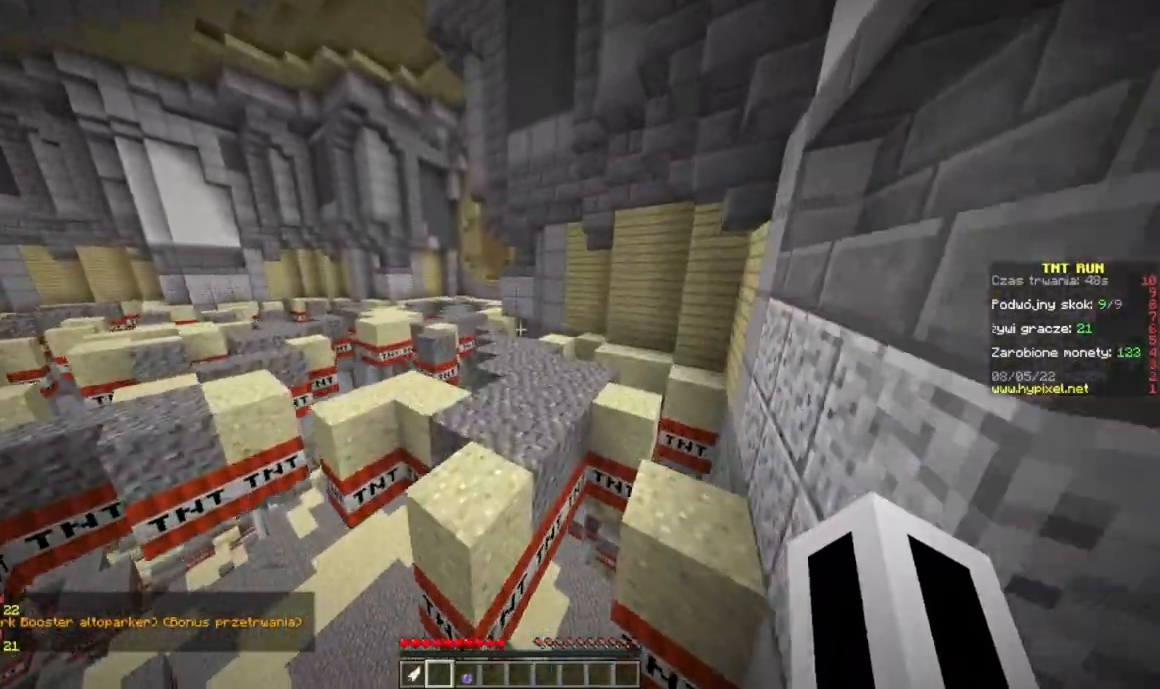
{"keys": ["w"], "mouse": [], "events": []}
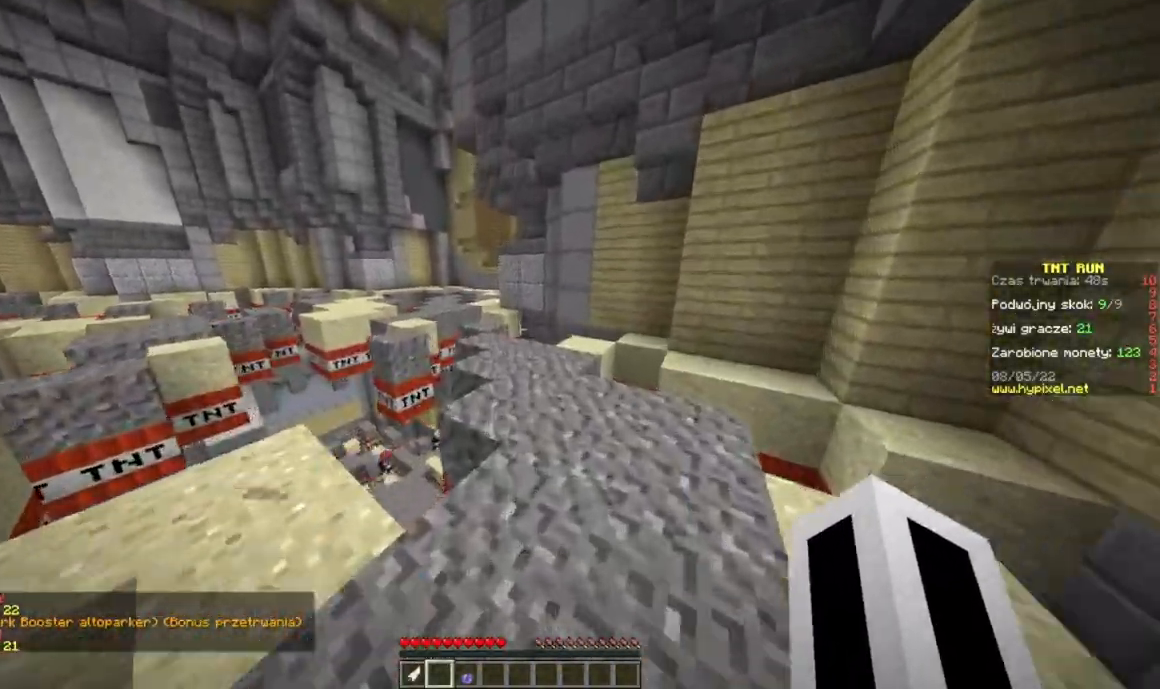
{"keys": ["w"], "mouse": [], "events": []}
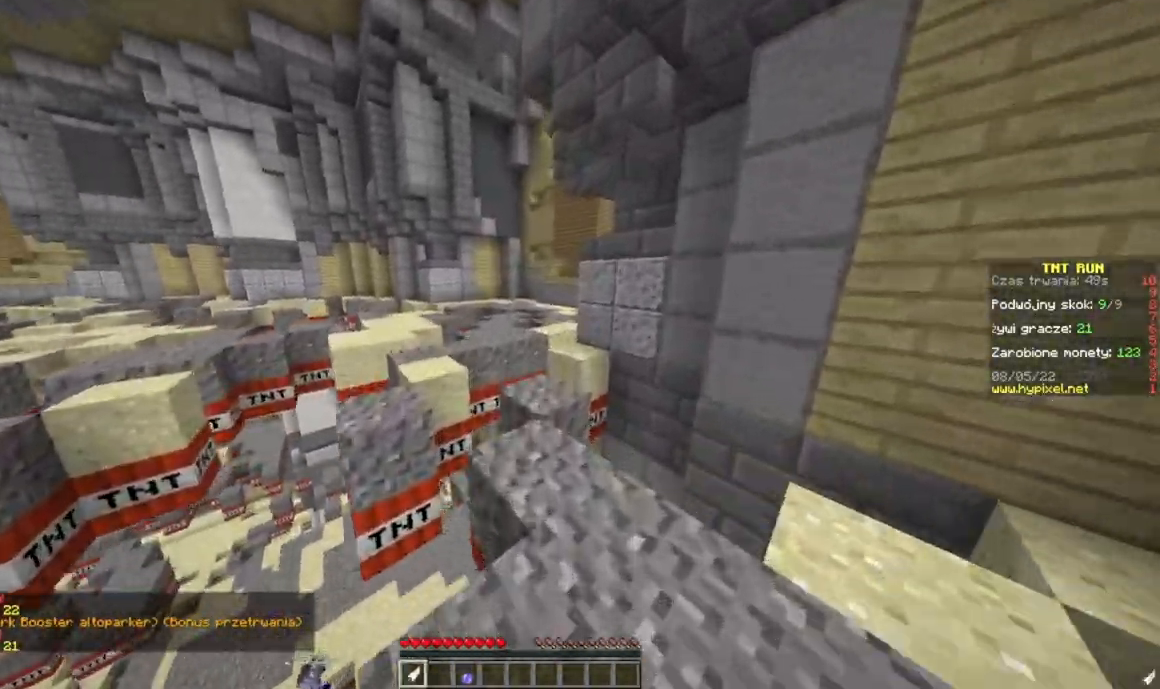
{"keys": ["w"], "mouse": [], "events": []}
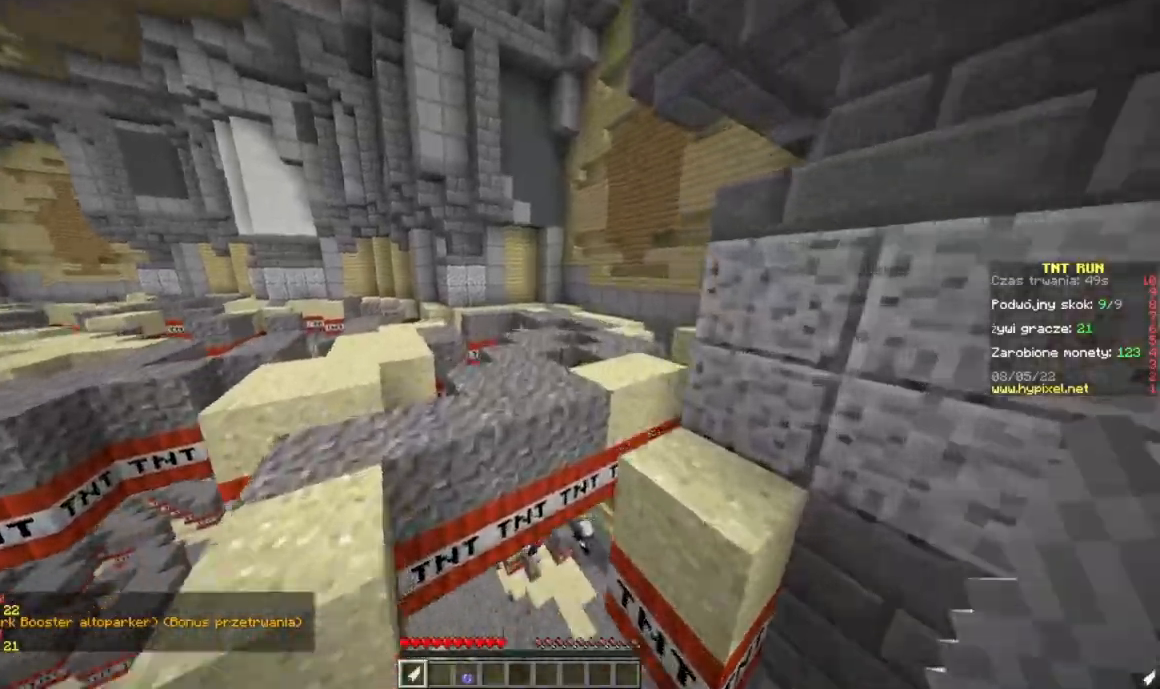
{"keys": ["d", "w"], "mouse": [], "events": [[301, "d", "down"]]}
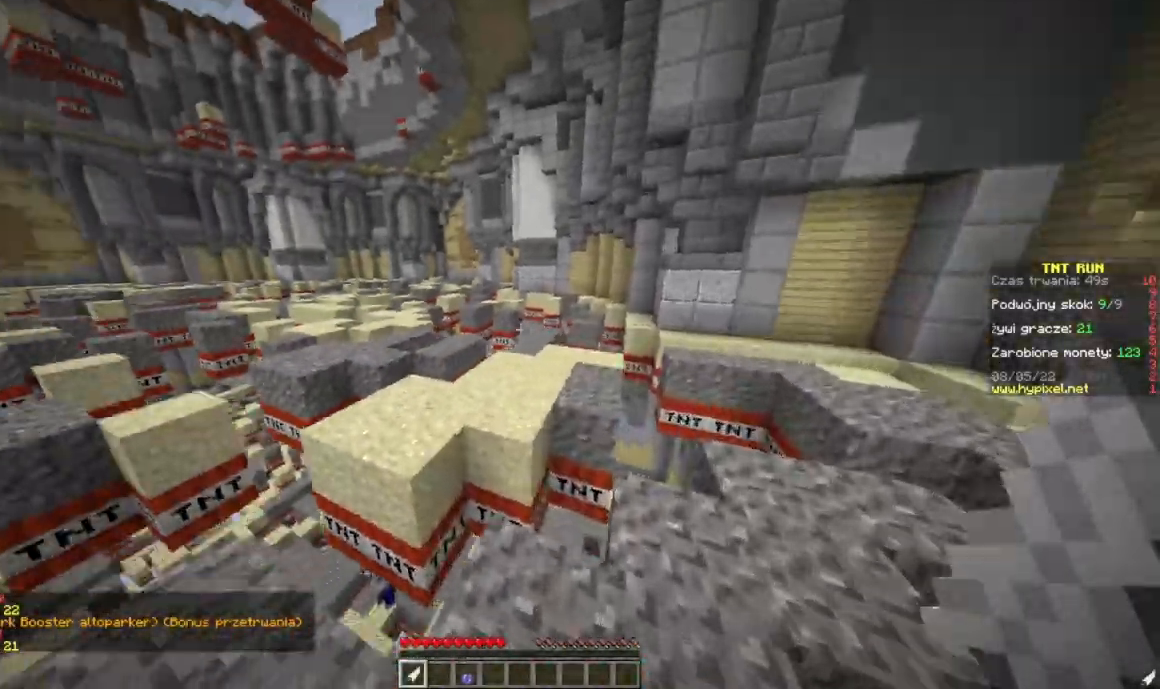
{"keys": ["w"], "mouse": [], "events": [[67, "d", "up"]]}
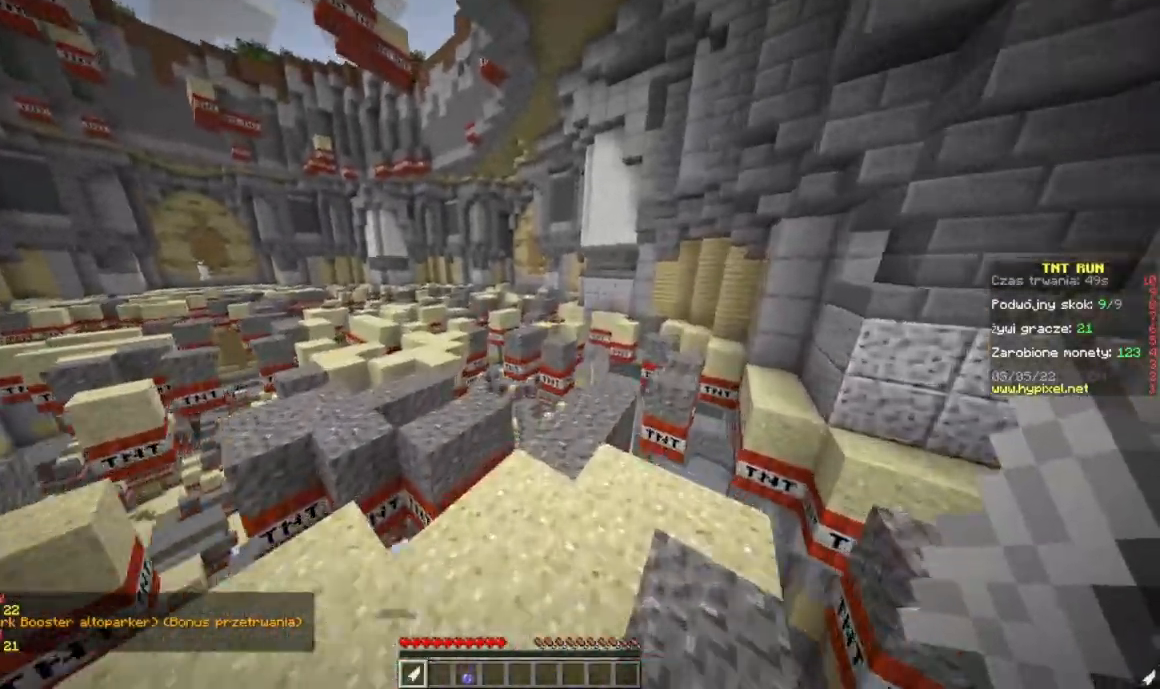
{"keys": ["a", "w"], "mouse": [], "events": [[351, "a", "down"]]}
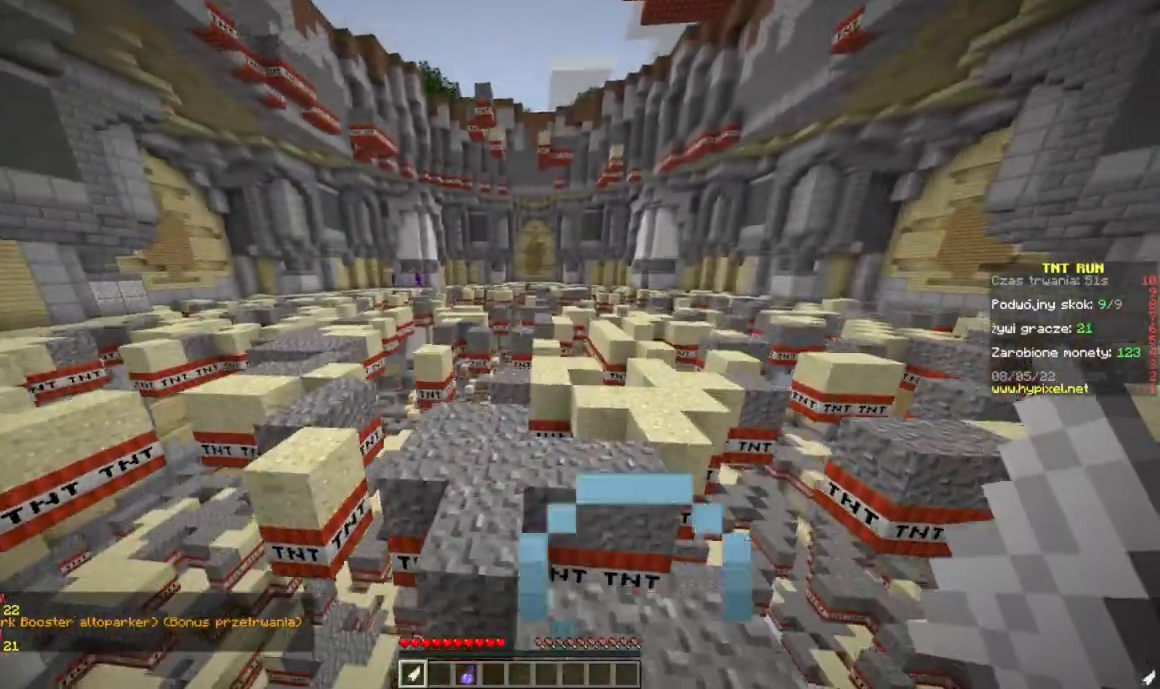
{"keys": ["w"], "mouse": [], "events": [[317, "a", "up"]]}
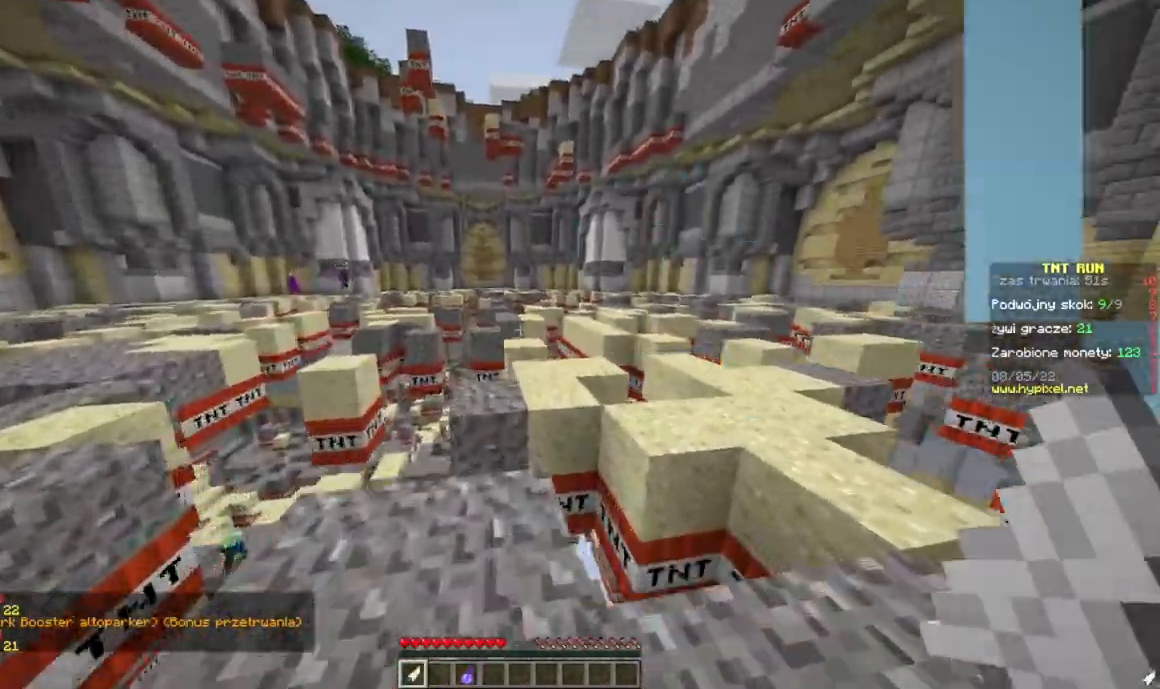
{"keys": ["w"], "mouse": [], "events": []}
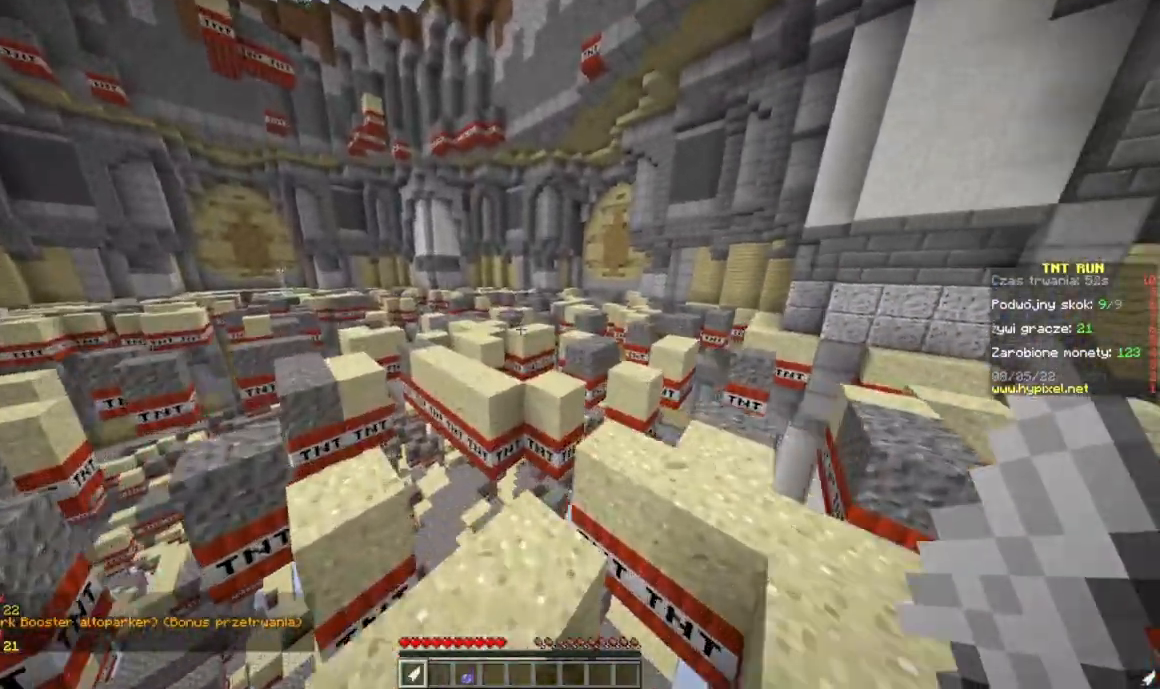
{"keys": ["w"], "mouse": [], "events": []}
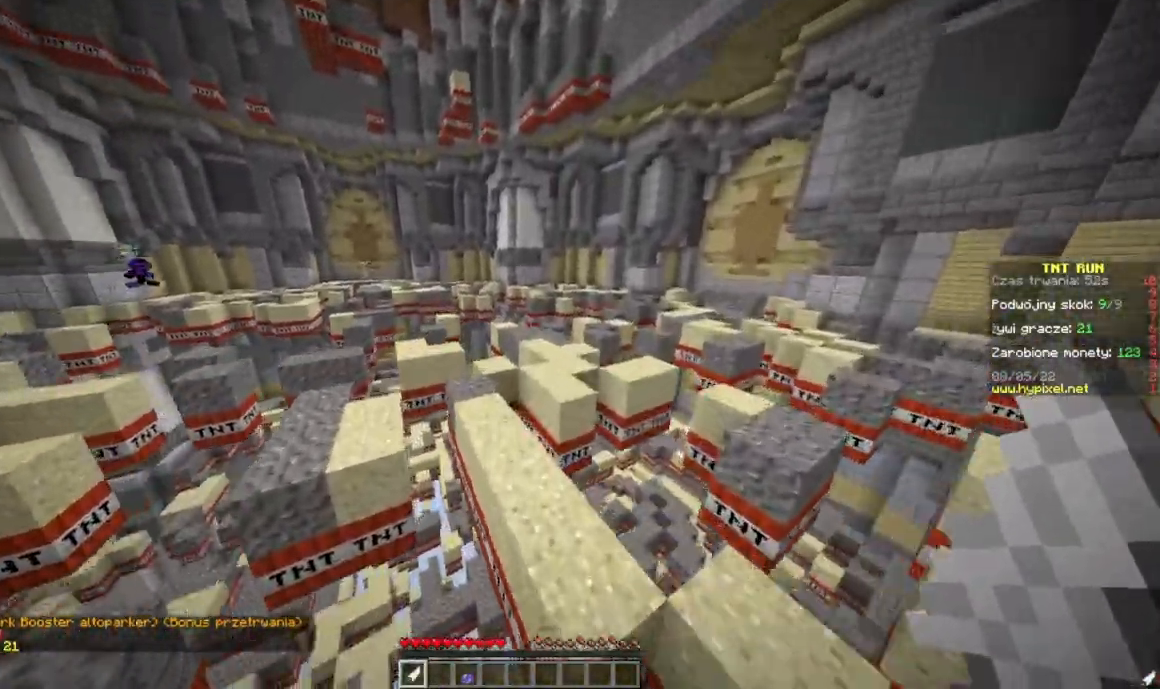
{"keys": ["w"], "mouse": [], "events": []}
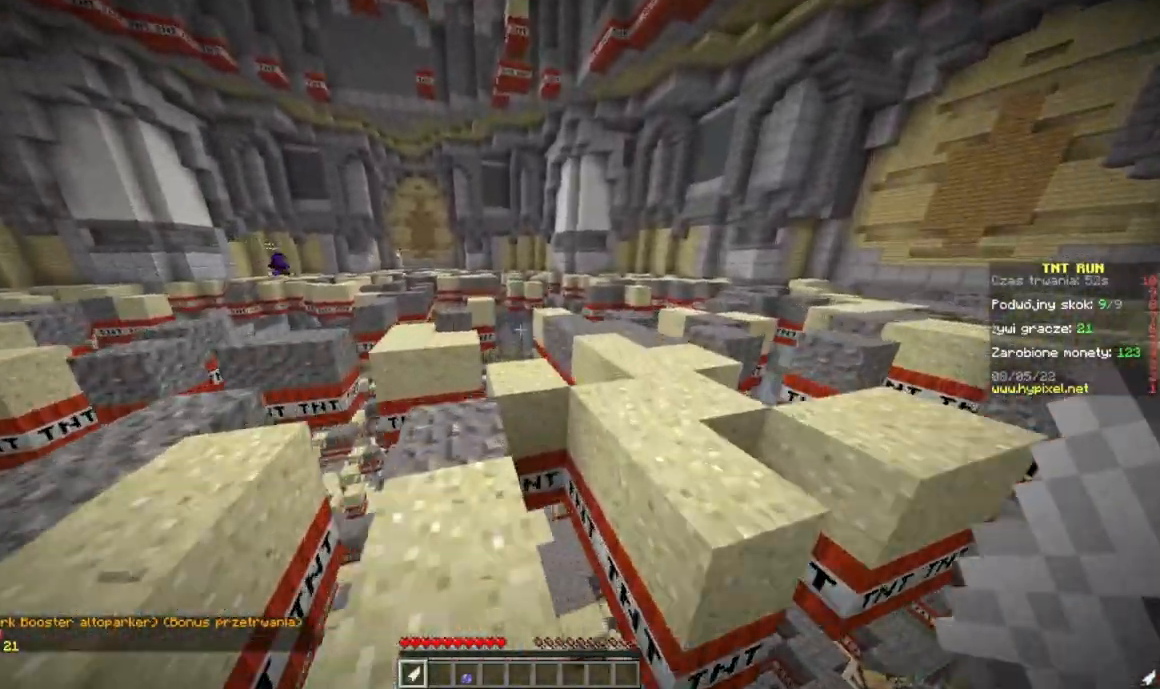
{"keys": ["w"], "mouse": [], "events": [[17, "a", "down"], [167, "a", "up"], [284, "a", "down"], [401, "a", "up"]]}
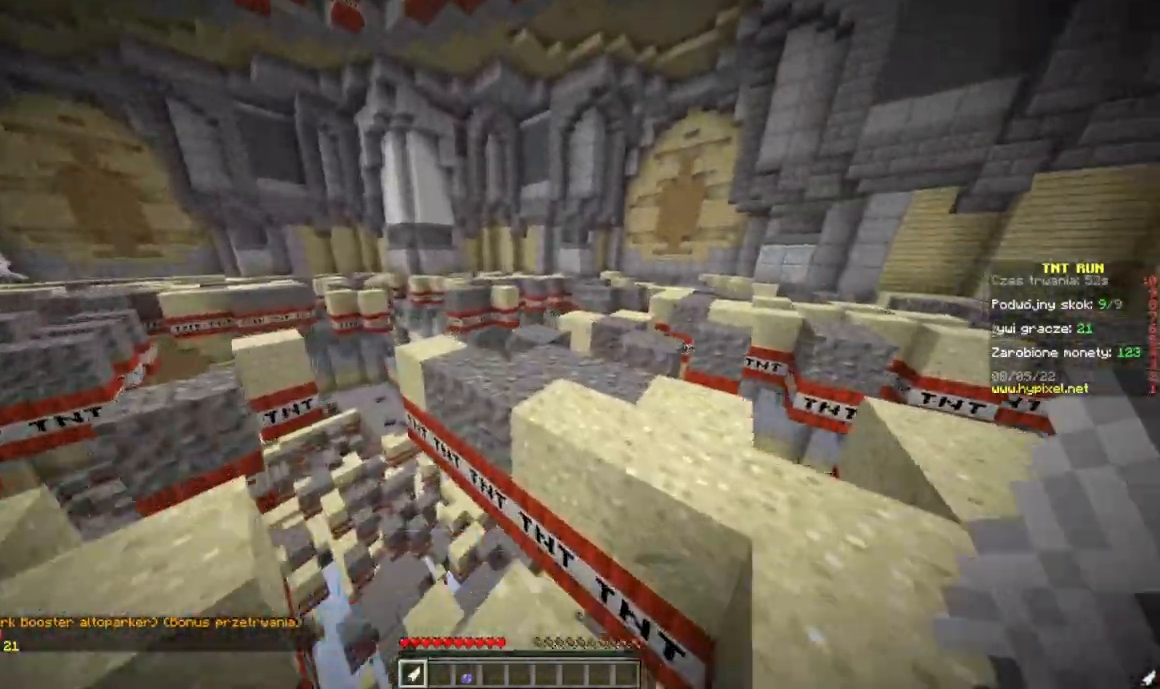
{"keys": ["w"], "mouse": [], "events": []}
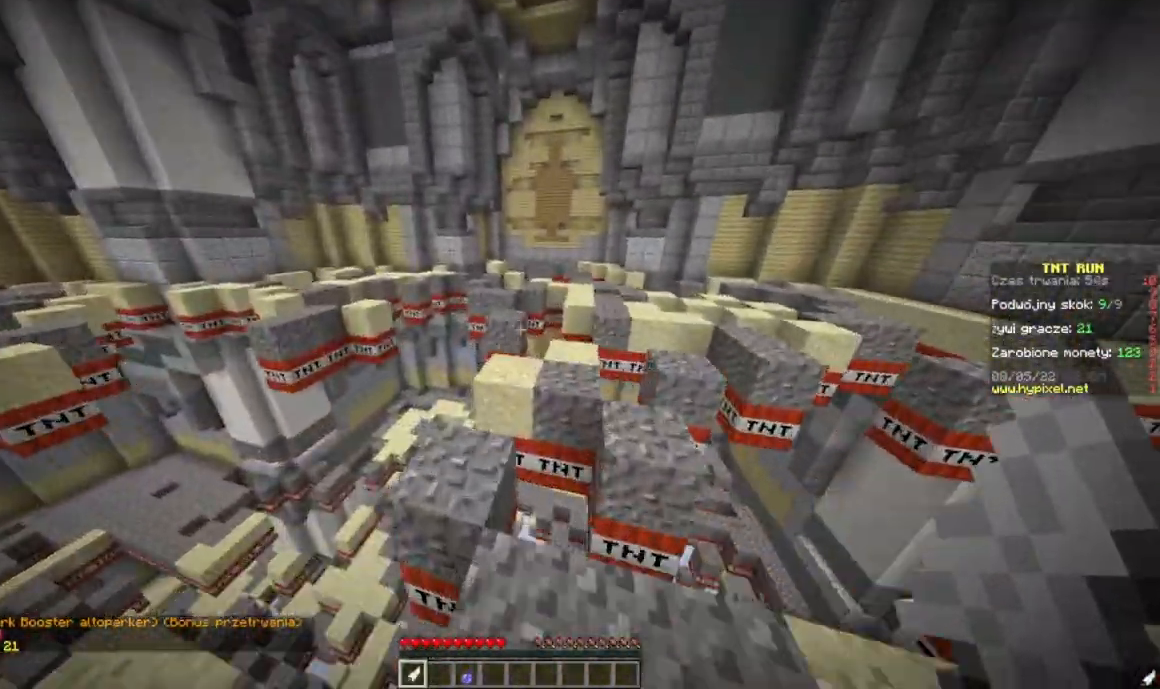
{"keys": ["d", "w"], "mouse": [], "events": [[267, "d", "down"]]}
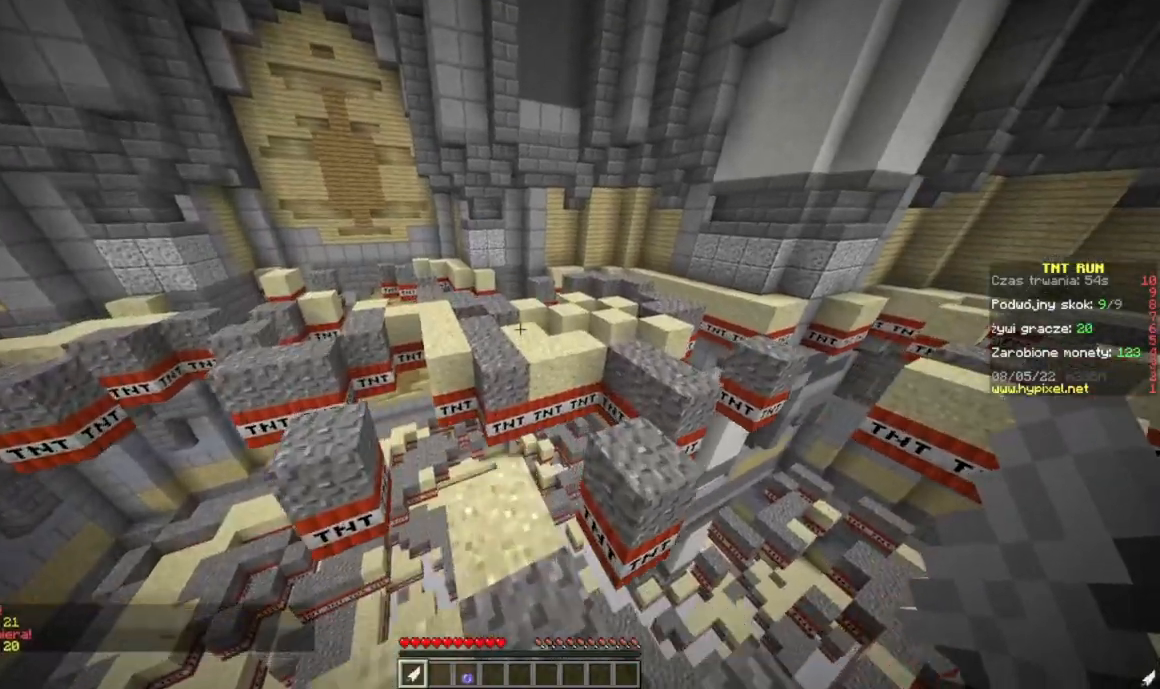
{"keys": ["w"], "mouse": [], "events": [[16, "d", "up"]]}
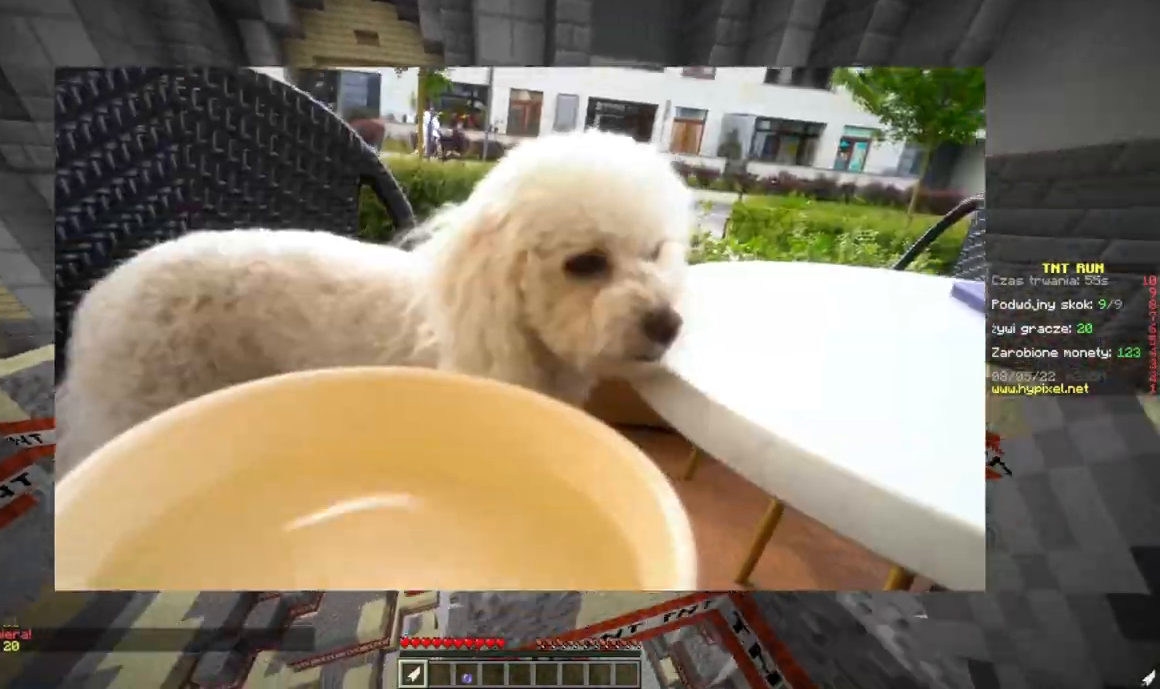
{"keys": ["a", "w"], "mouse": [], "events": [[17, "a", "down"]]}
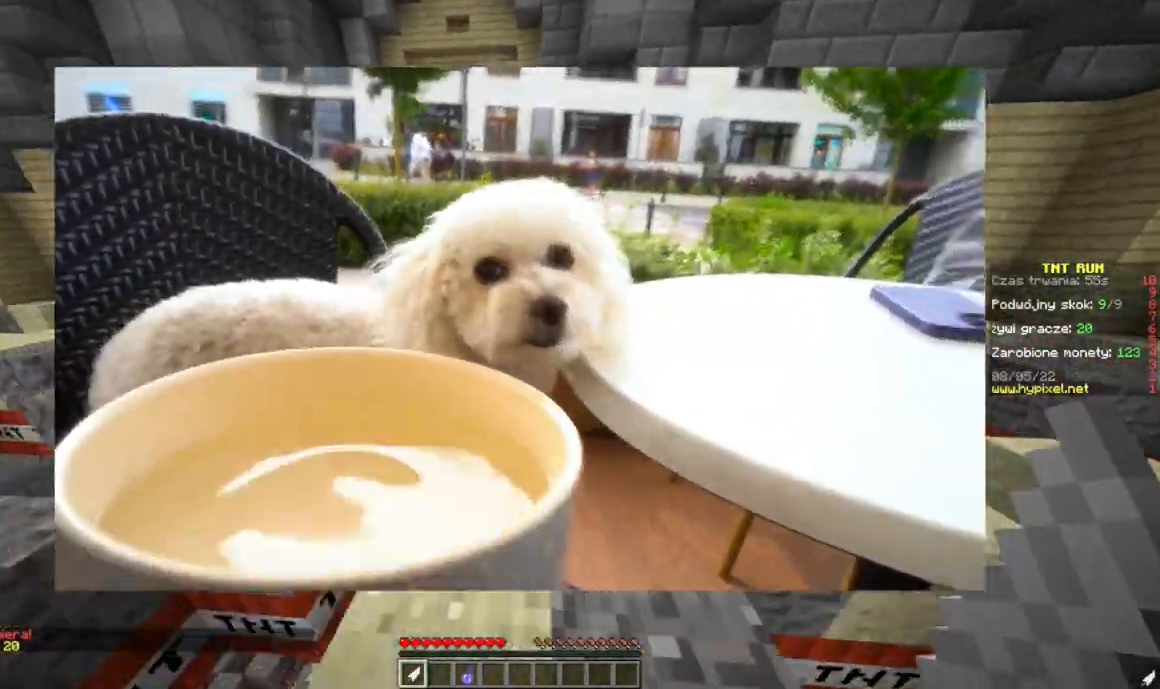
{"keys": ["w"], "mouse": [], "events": [[116, "a", "up"]]}
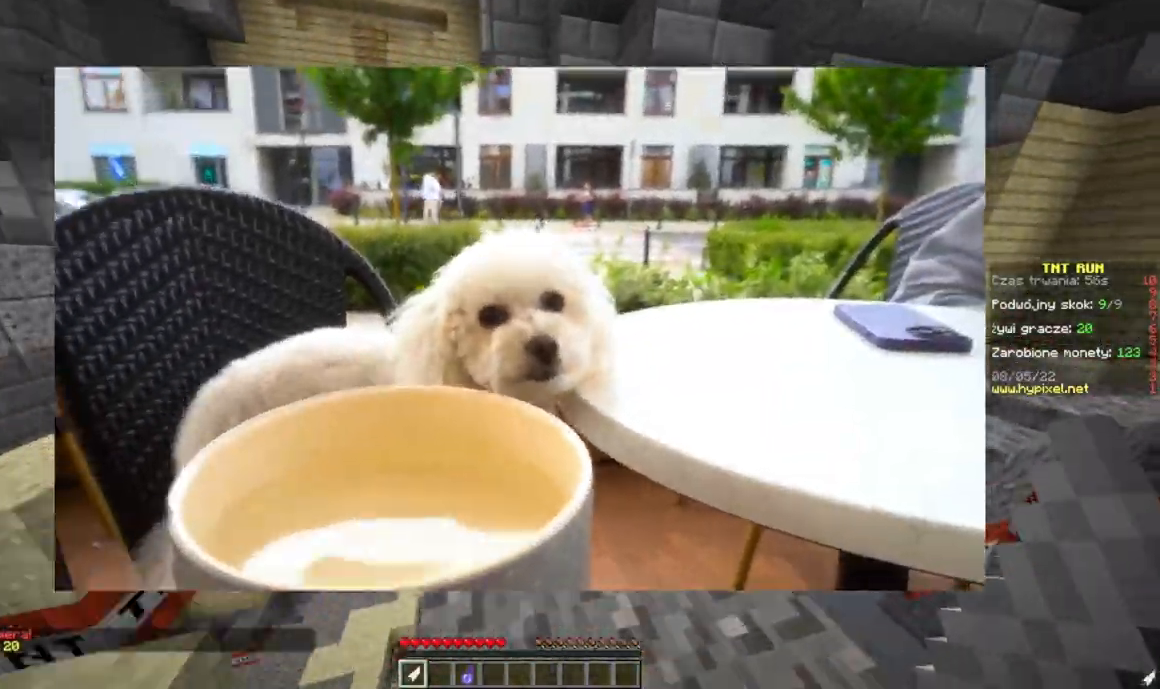
{"keys": ["w"], "mouse": [], "events": []}
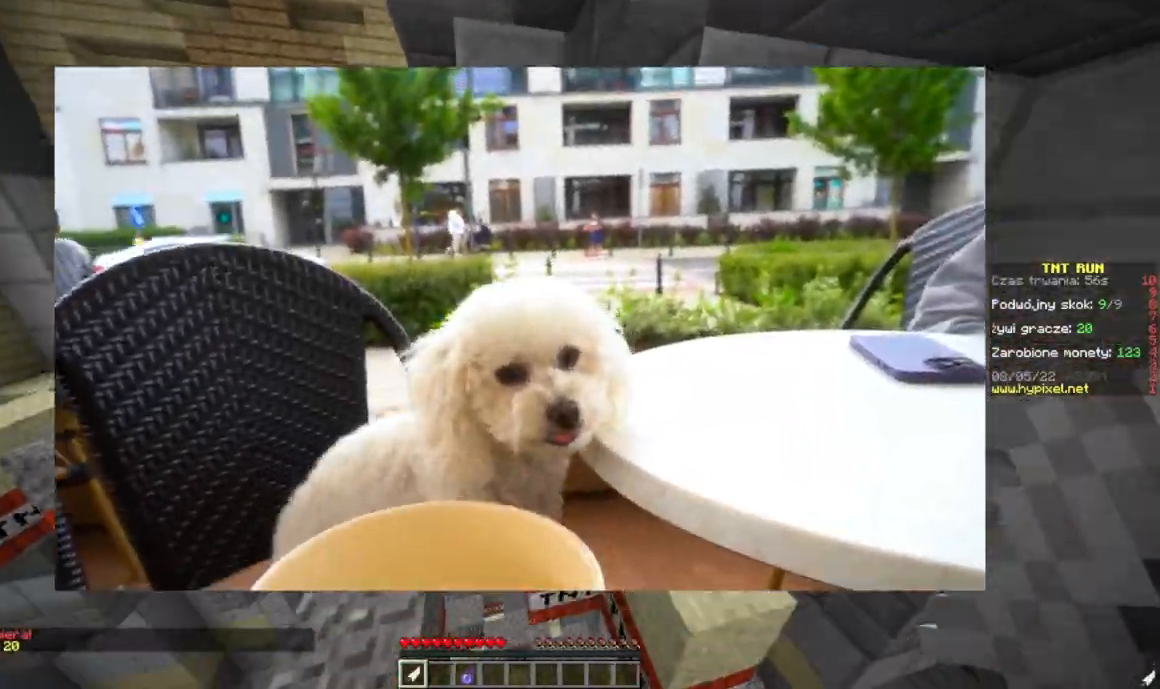
{"keys": ["d", "w"], "mouse": [], "events": [[200, "d", "down"]]}
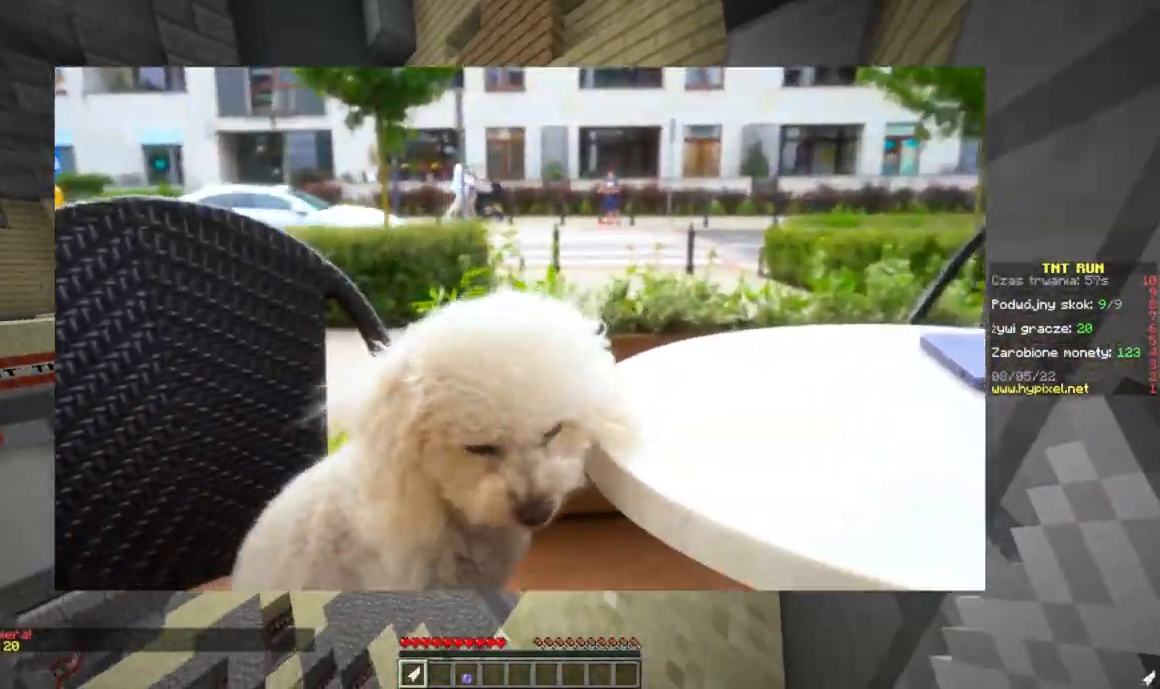
{"keys": ["w"], "mouse": [], "events": [[417, "d", "up"]]}
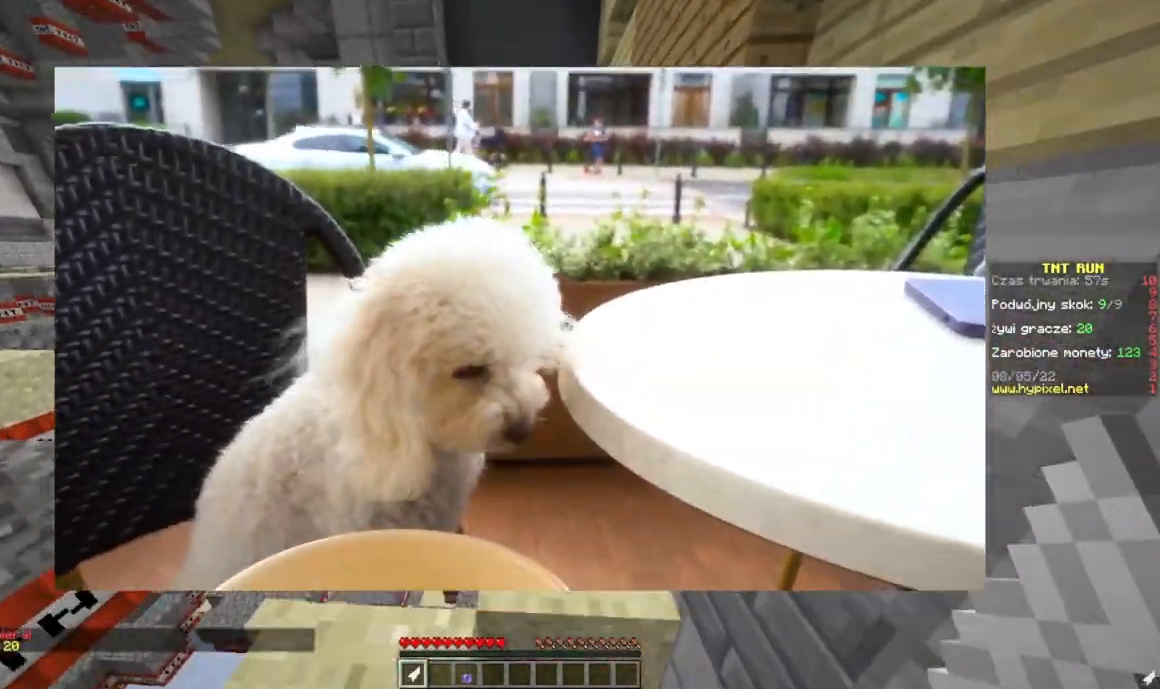
{"keys": ["a", "w"], "mouse": [], "events": [[183, "a", "down"]]}
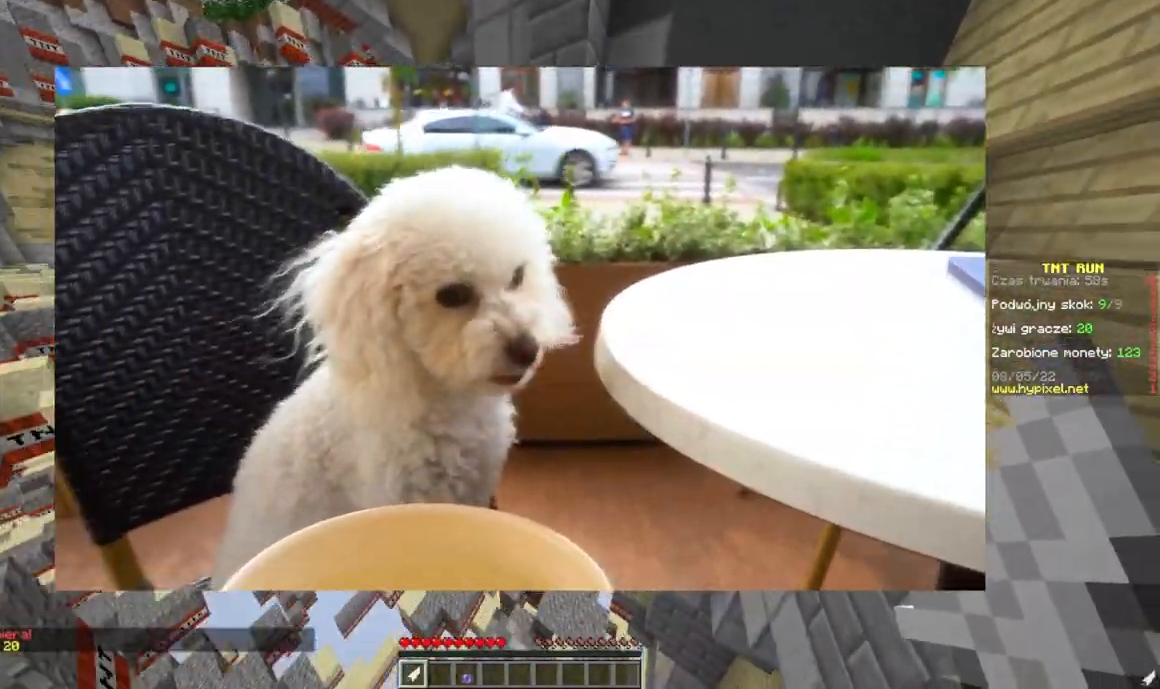
{"keys": ["d", "w"], "mouse": [], "events": [[384, "d", "down"], [434, "a", "up"]]}
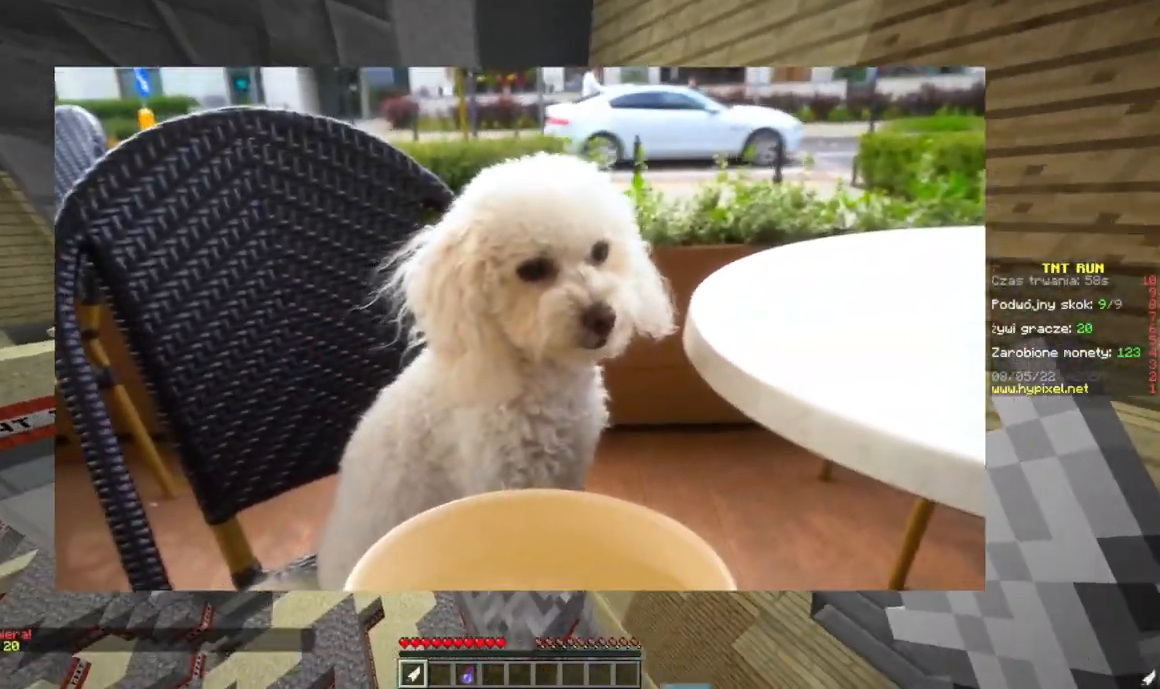
{"keys": ["d", "w"], "mouse": [], "events": []}
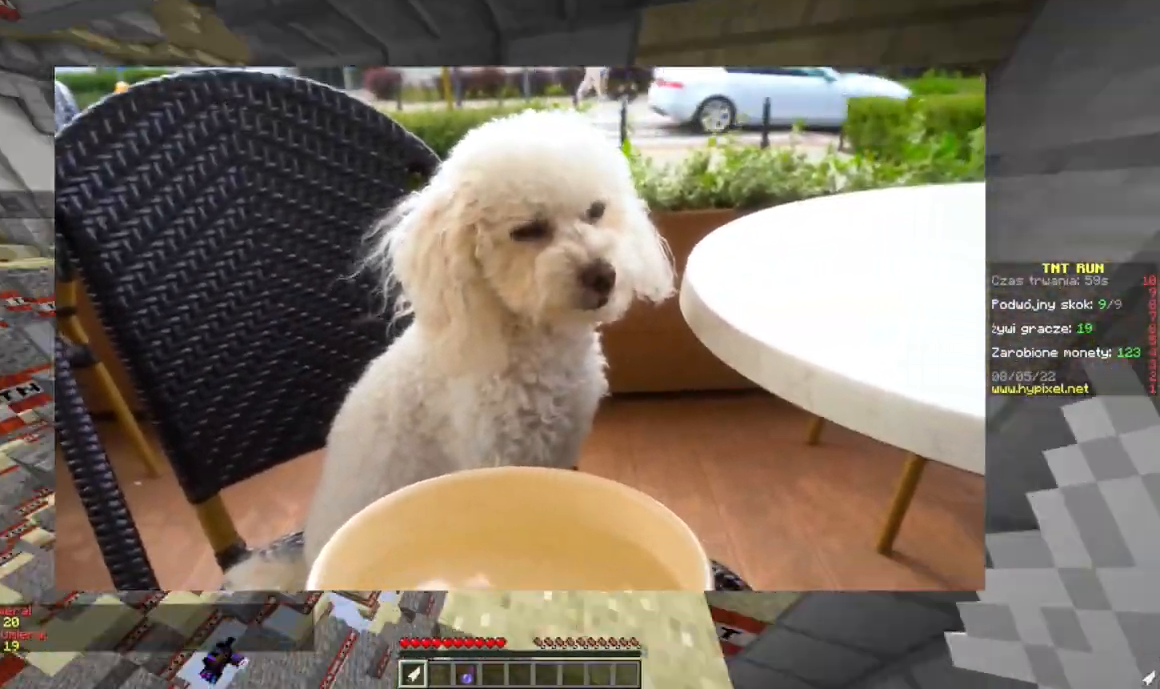
{"keys": ["w"], "mouse": [], "events": [[100, "a", "down"], [200, "d", "up"], [317, "a", "up"], [317, "d", "down"], [484, "d", "up"]]}
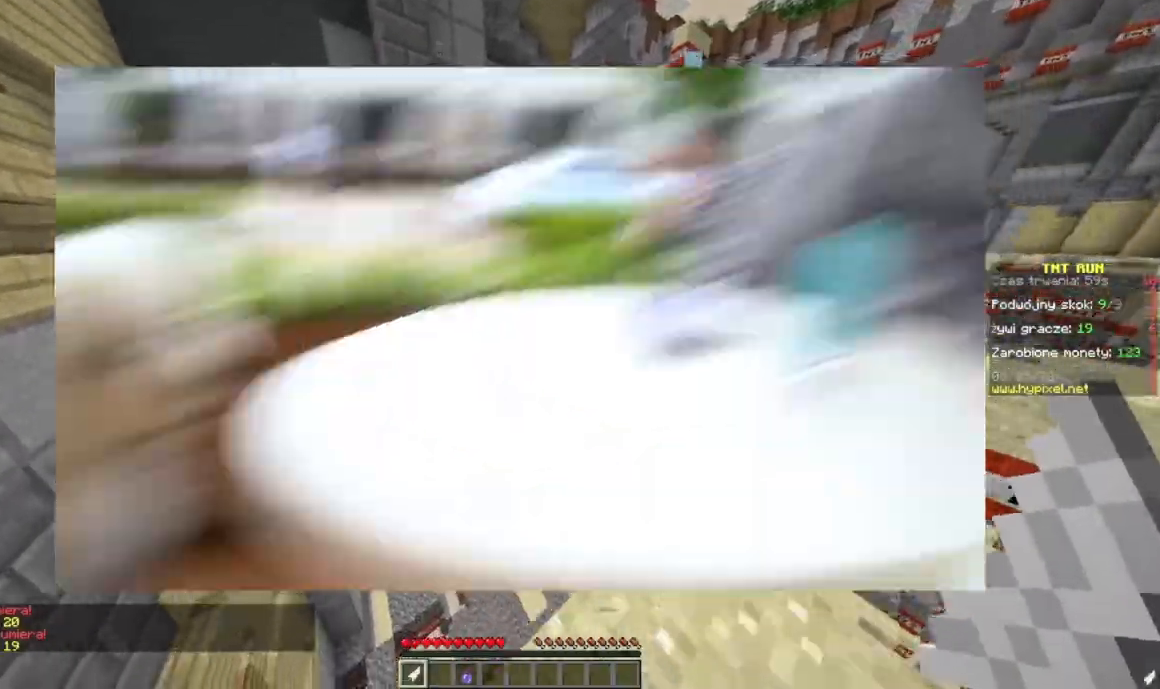
{"keys": ["w"], "mouse": [], "events": [[283, "a", "down"], [383, "a", "up"]]}
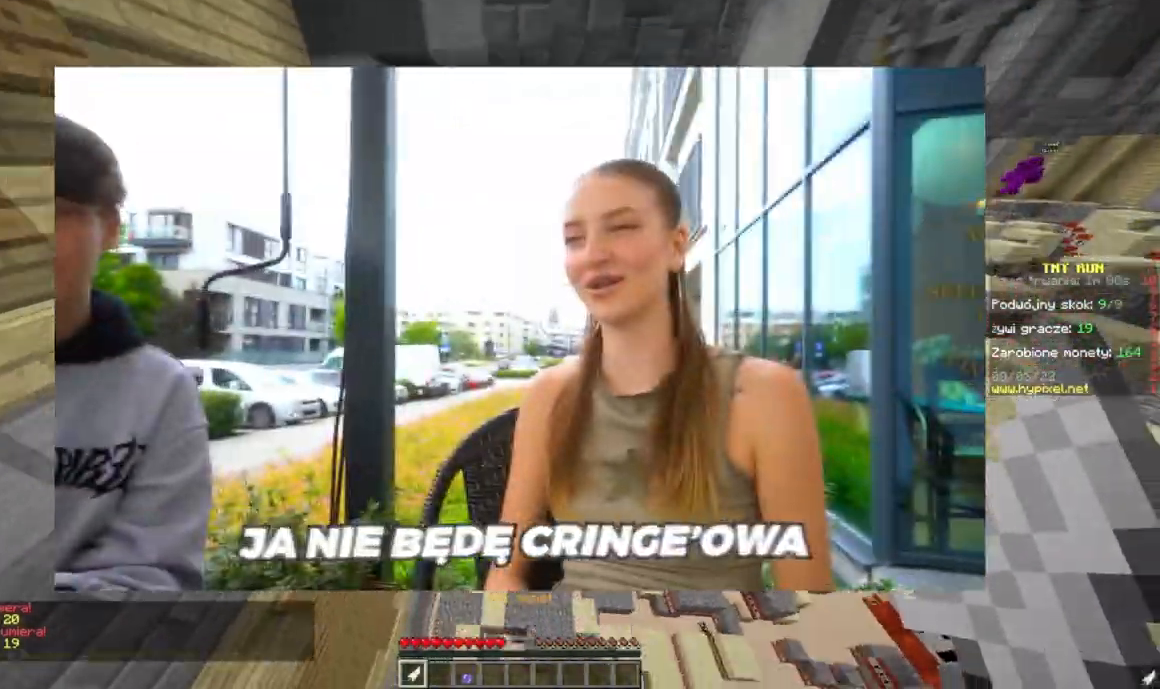
{"keys": ["d"], "mouse": [], "events": [[184, "a", "down"], [334, "a", "up"], [434, "d", "down"], [434, "w", "up"]]}
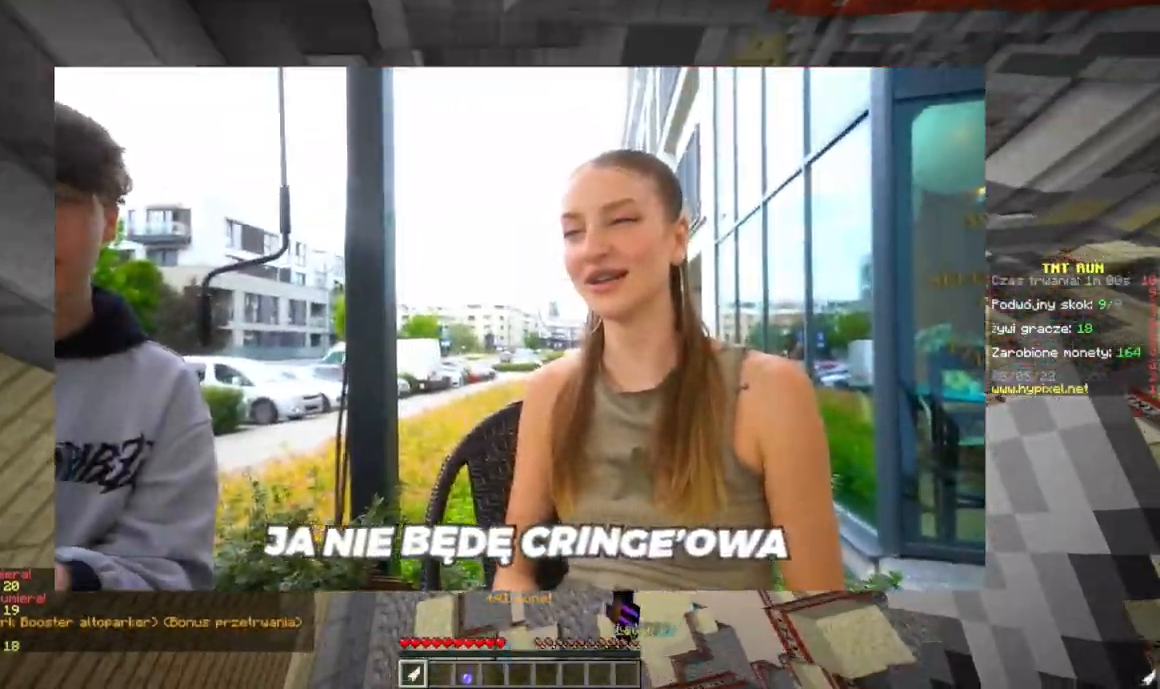
{"keys": ["w"], "mouse": [], "events": [[183, "w", "down"], [200, "d", "up"]]}
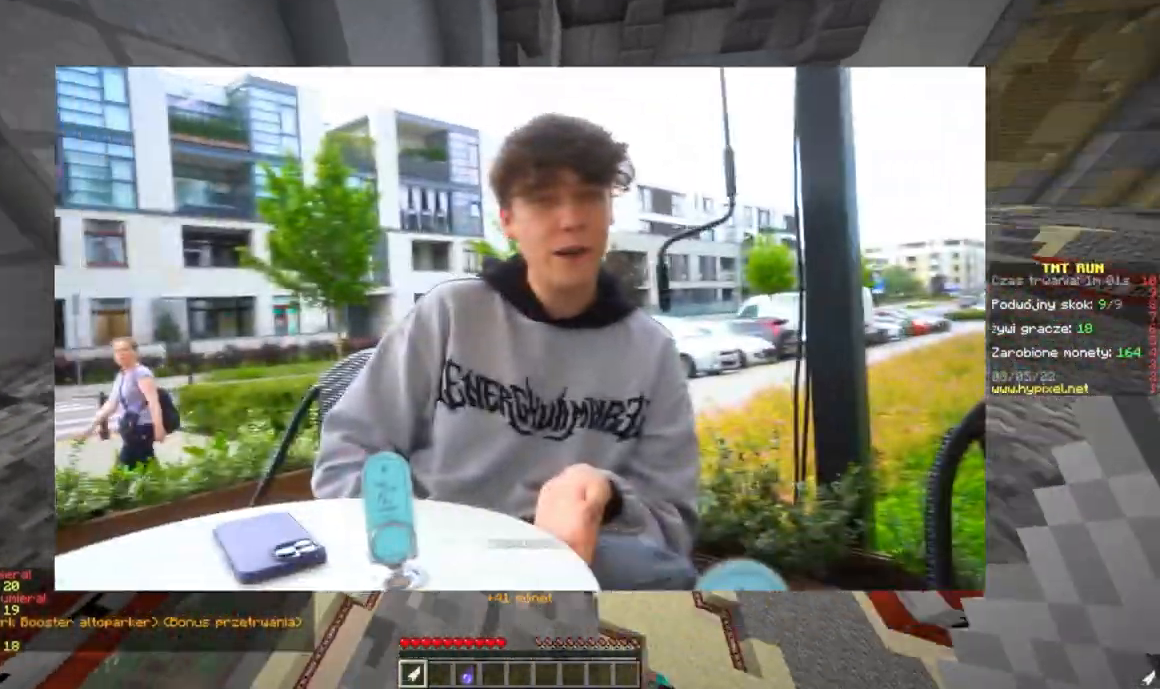
{"keys": ["w"], "mouse": [], "events": [[50, "a", "down"], [300, "a", "up"]]}